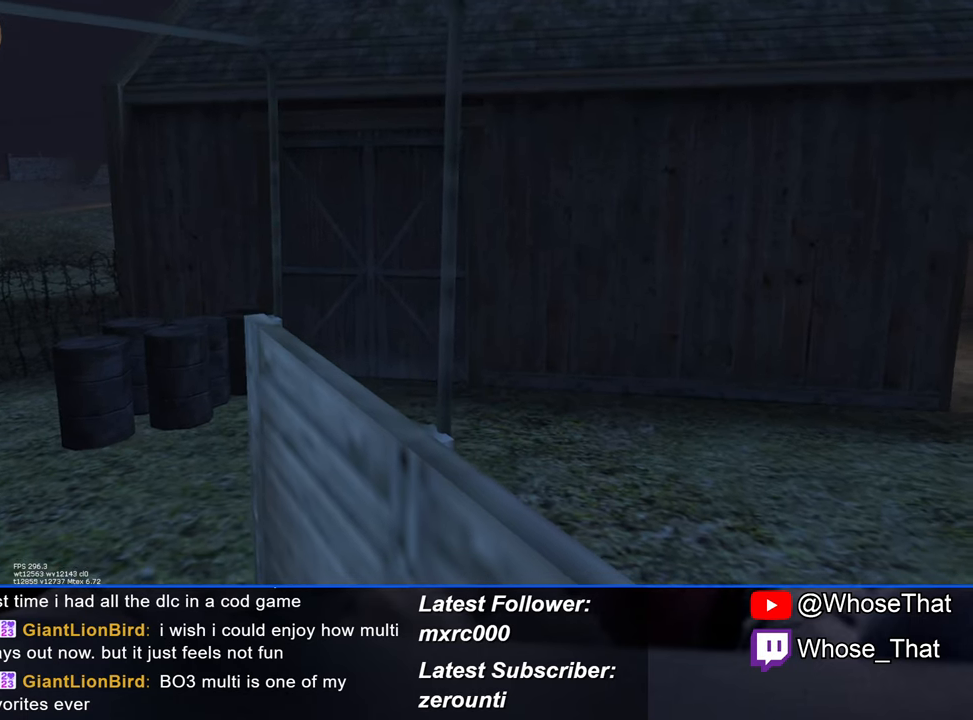
Gameplay with keyboard; each line is a JSON object with the keys held at the frame after it. "events" lists presses ("down") and releases ("up") of "1", "2", "3", "4", "5", "a", "alt", "c", "caps_lock", "ctrl", "d", "e", "f", "f7", "f8", "f9", "g", "page_up", "q", "r", "s", "shift", "space", "t", "tab", "v", "w", "x" and "z" between this image and that frame as [ms after this image, input, new state], when the widget could be followed in between. No other keys are recorded. Mouse input is not recorded.
{"keys": ["w"], "events": [[300, "w", "down"]]}
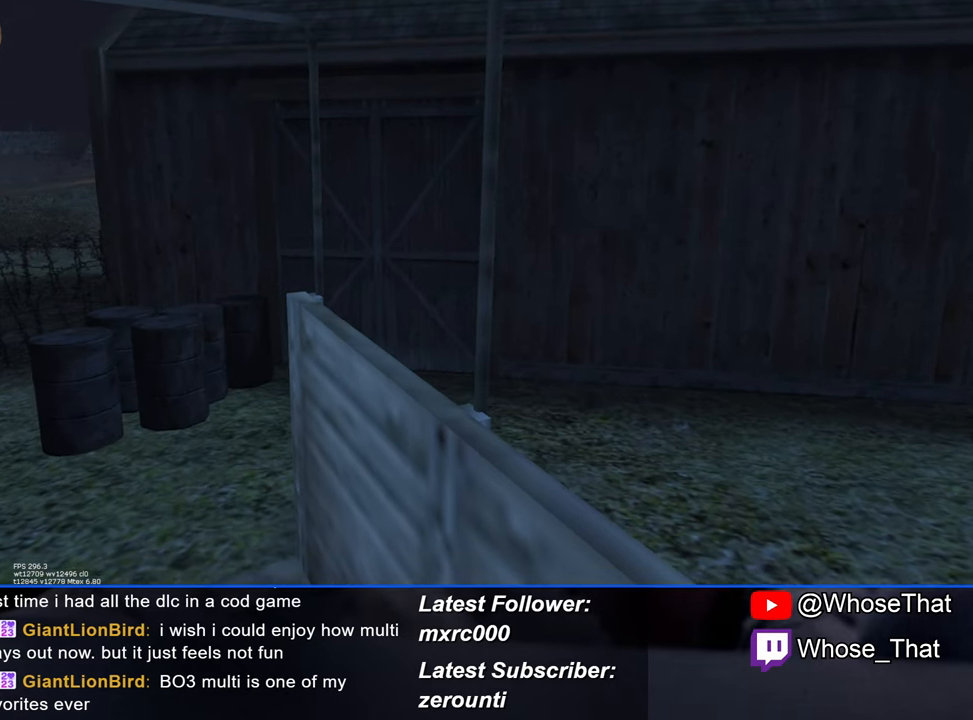
{"keys": ["w"], "events": []}
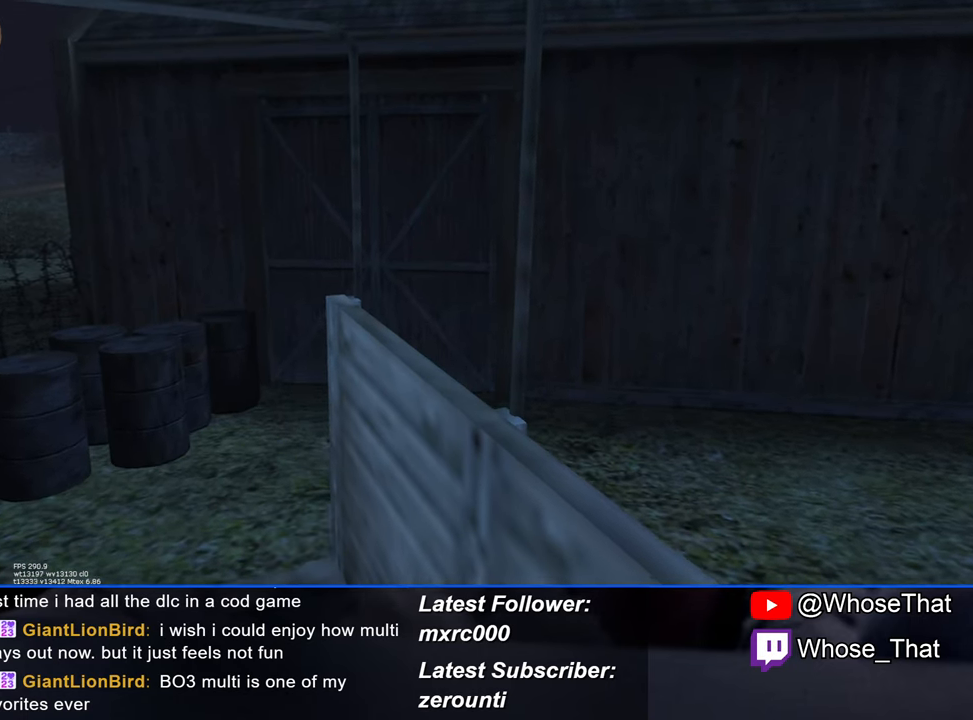
{"keys": ["w"], "events": []}
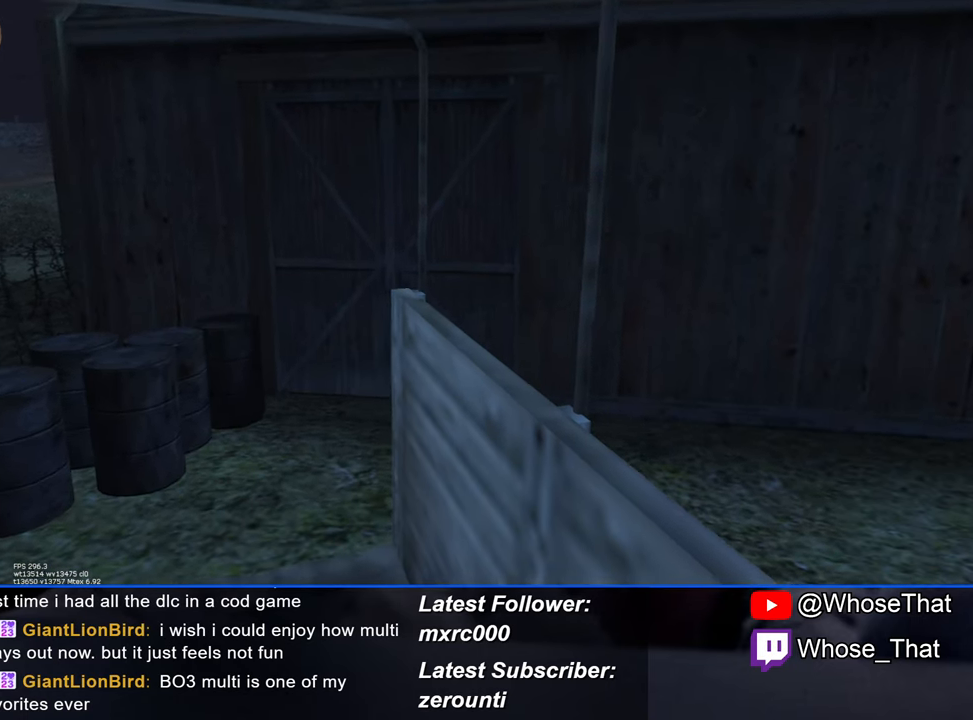
{"keys": [], "events": [[116, "w", "up"]]}
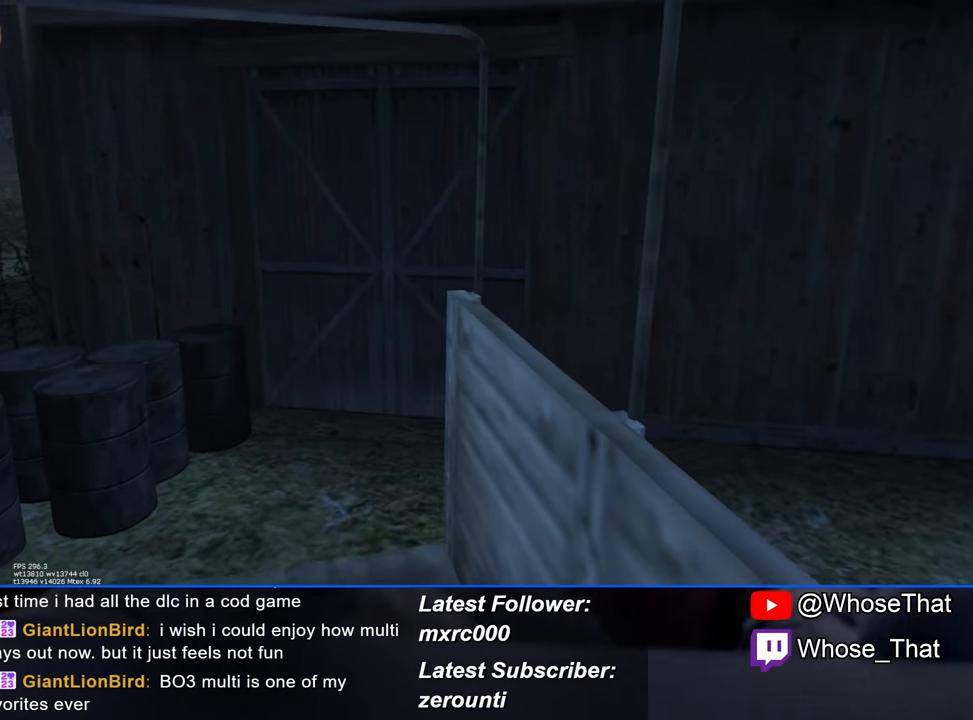
{"keys": ["w"], "events": [[116, "w", "down"]]}
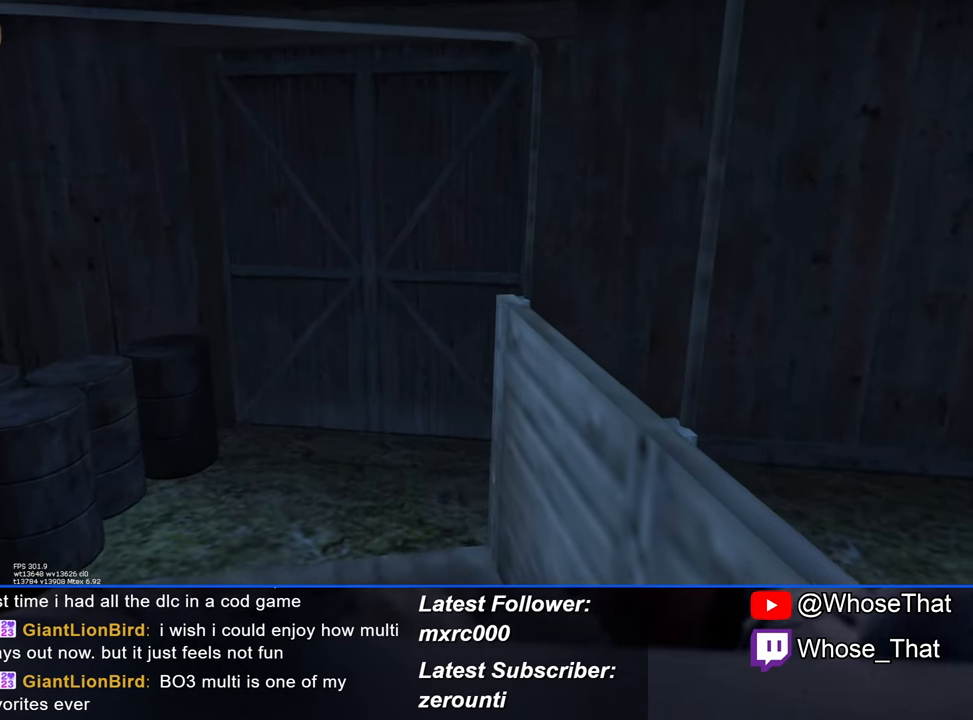
{"keys": ["w"], "events": []}
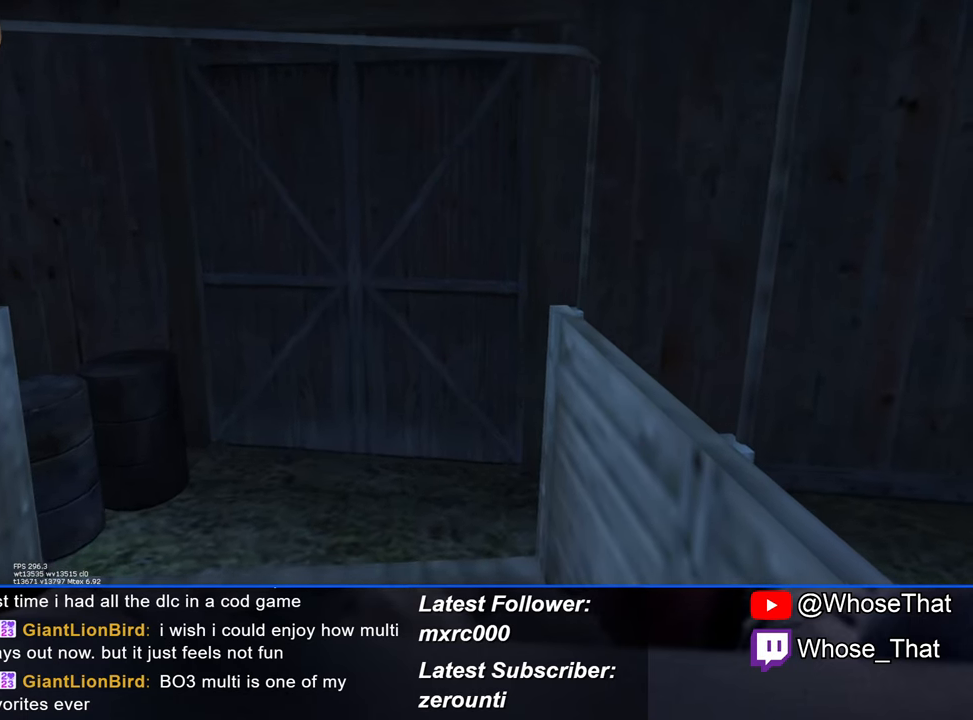
{"keys": ["w"], "events": []}
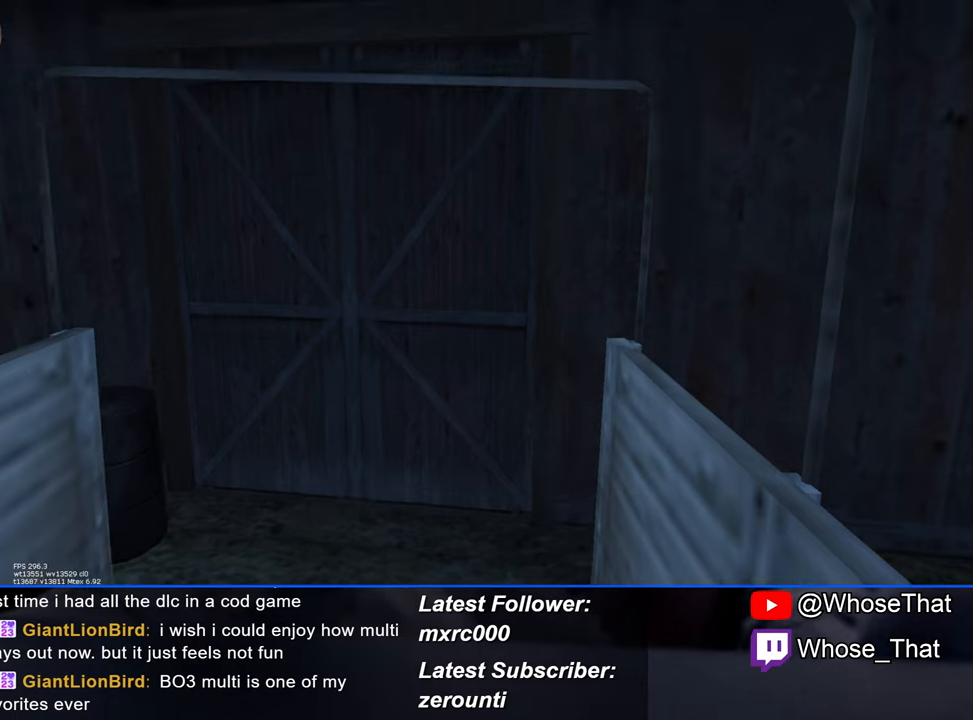
{"keys": ["w"], "events": []}
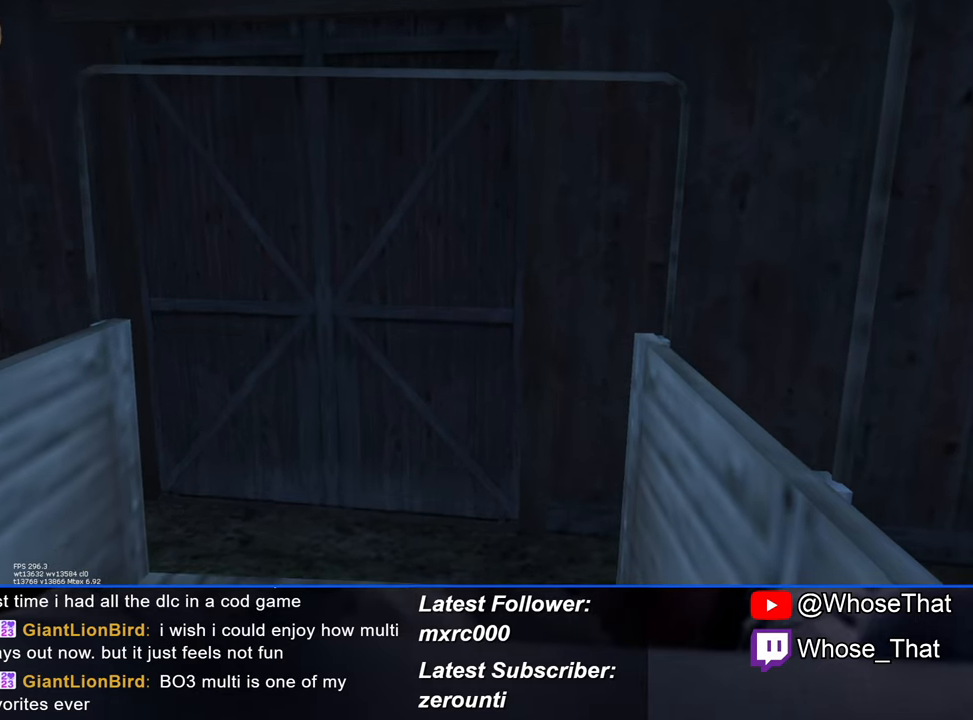
{"keys": ["w"], "events": []}
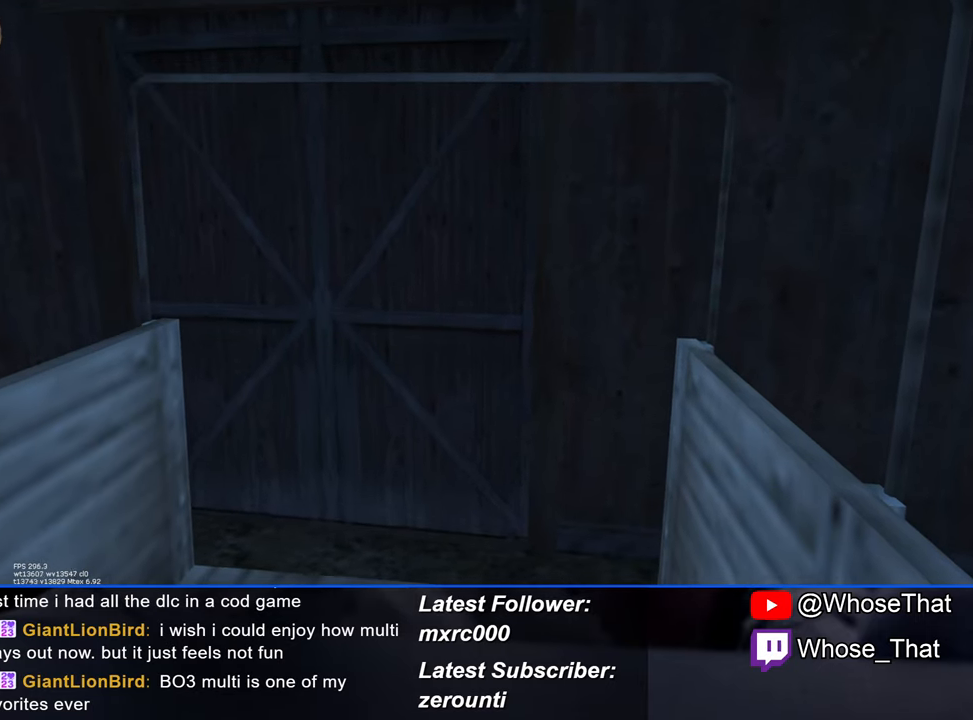
{"keys": ["w"], "events": []}
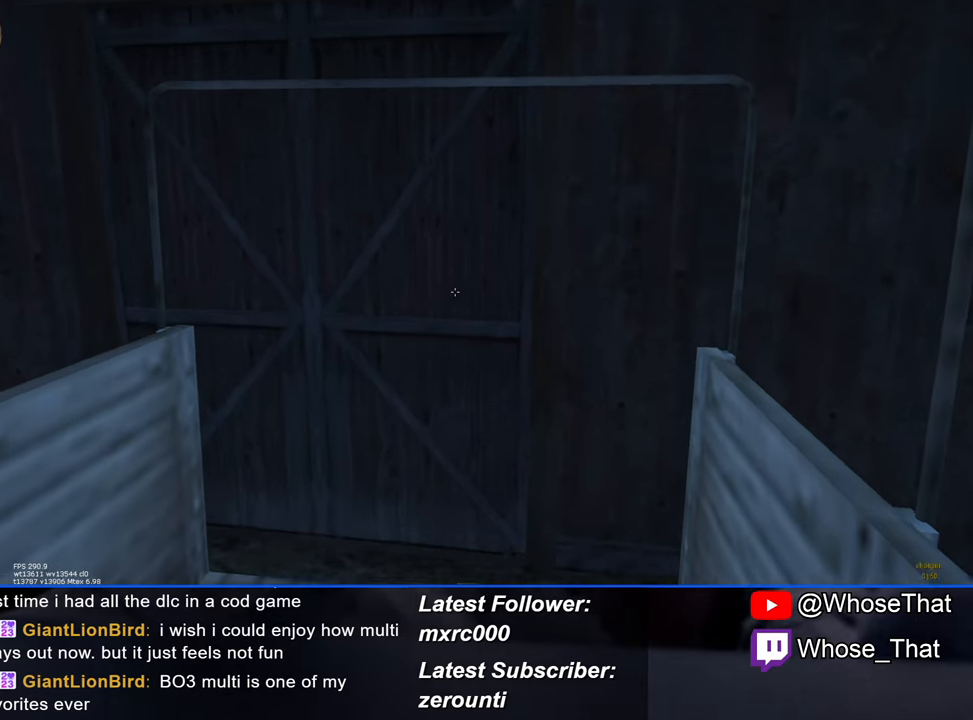
{"keys": ["w"], "events": []}
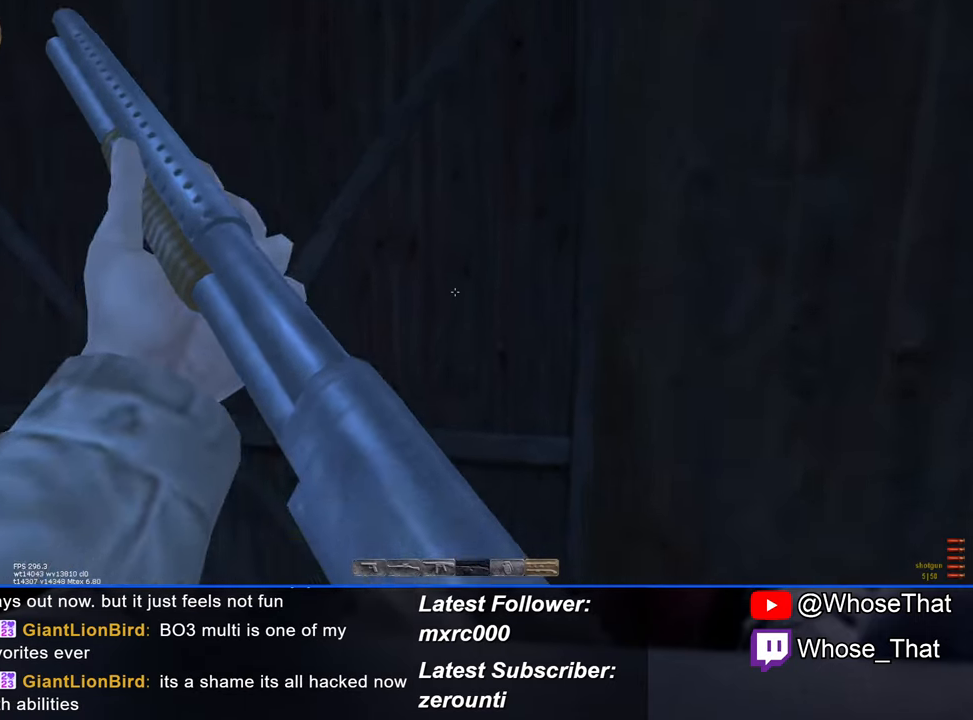
{"keys": ["s"], "events": [[300, "w", "up"], [500, "s", "down"]]}
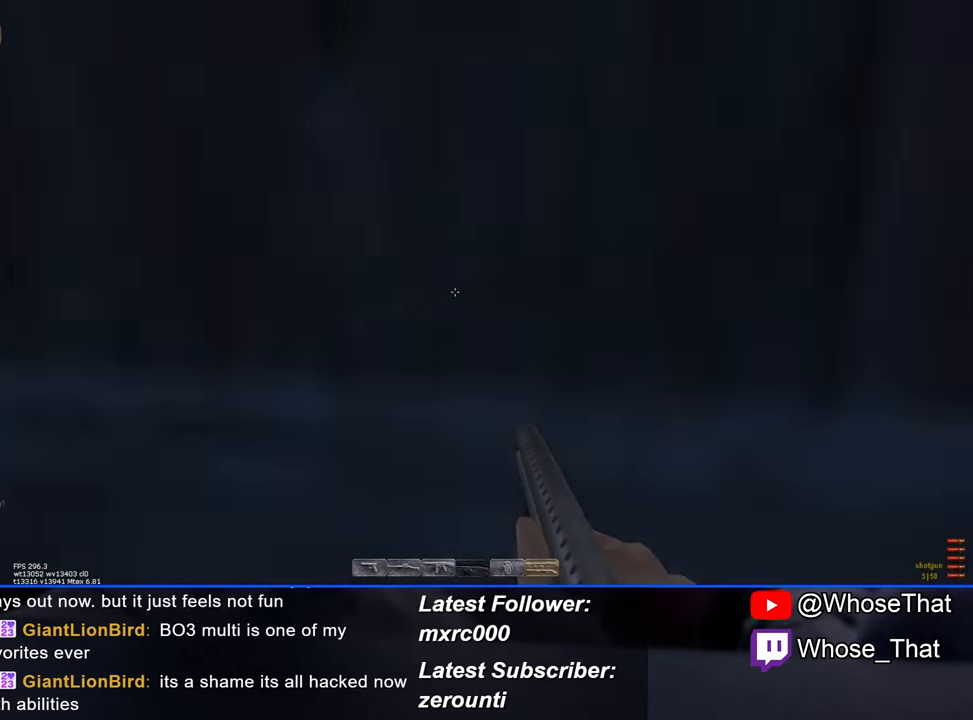
{"keys": ["d"], "events": [[417, "d", "down"], [467, "s", "up"]]}
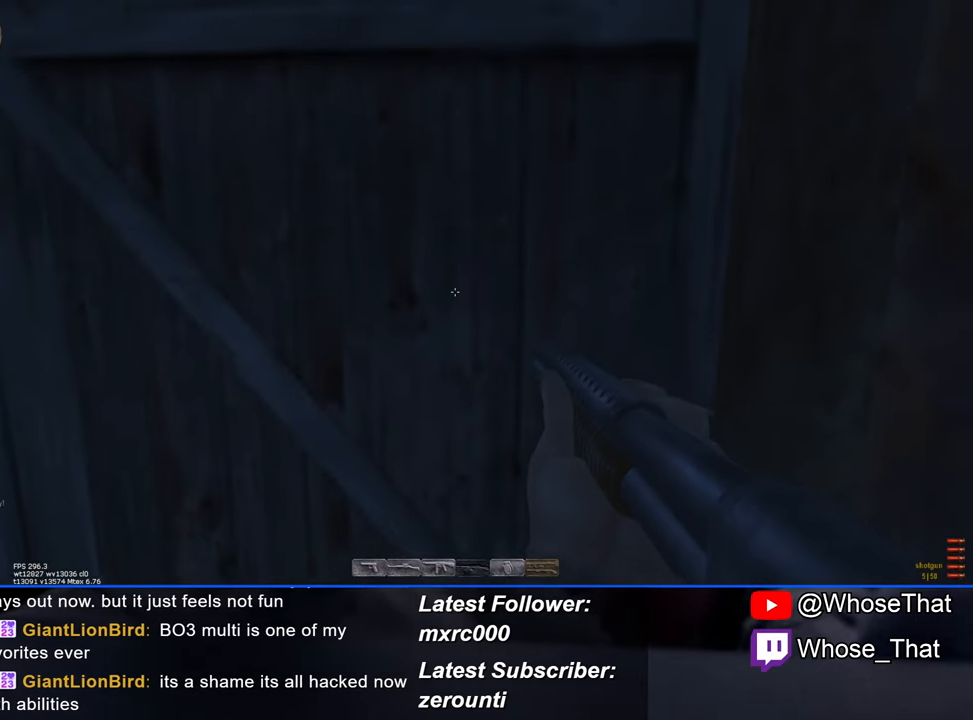
{"keys": ["d", "w"], "events": [[433, "w", "down"]]}
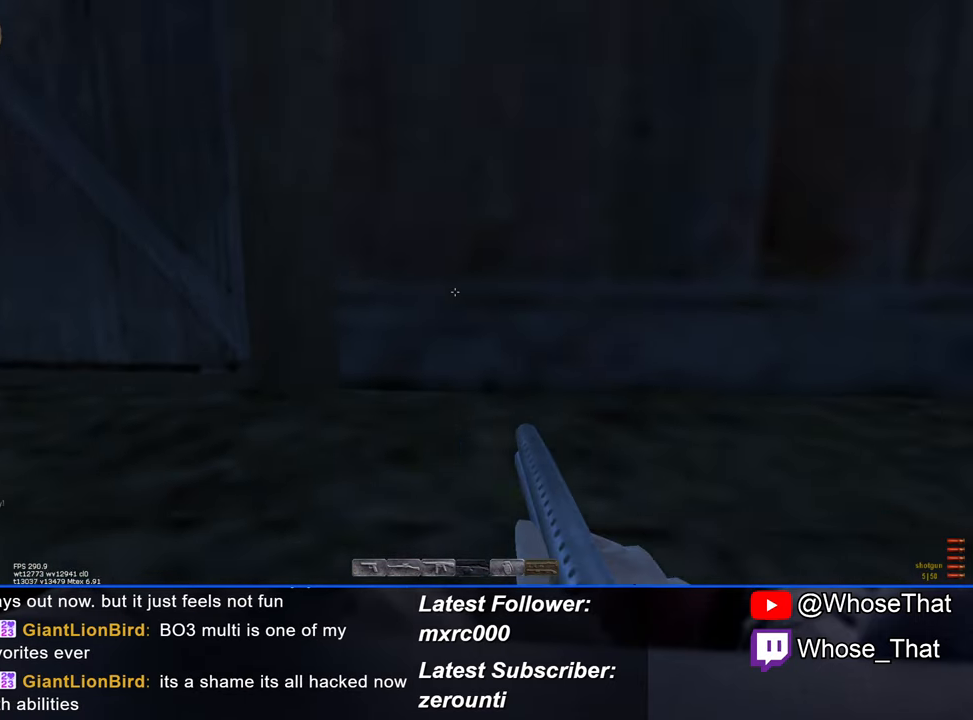
{"keys": ["w"], "events": [[67, "d", "up"], [267, "1", "down"], [350, "1", "up"]]}
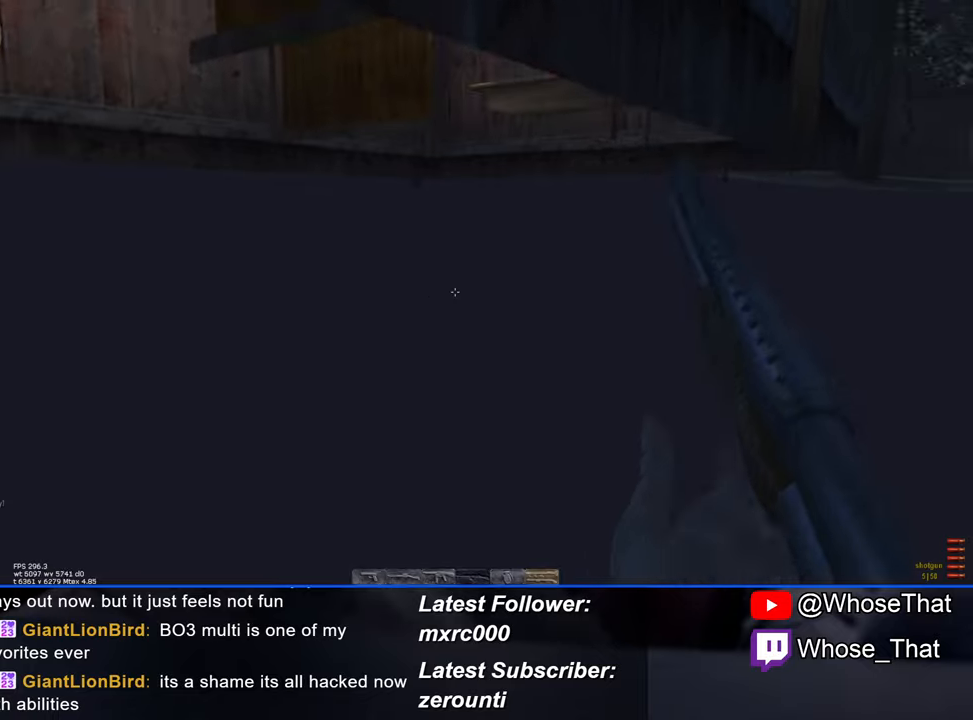
{"keys": ["w"], "events": []}
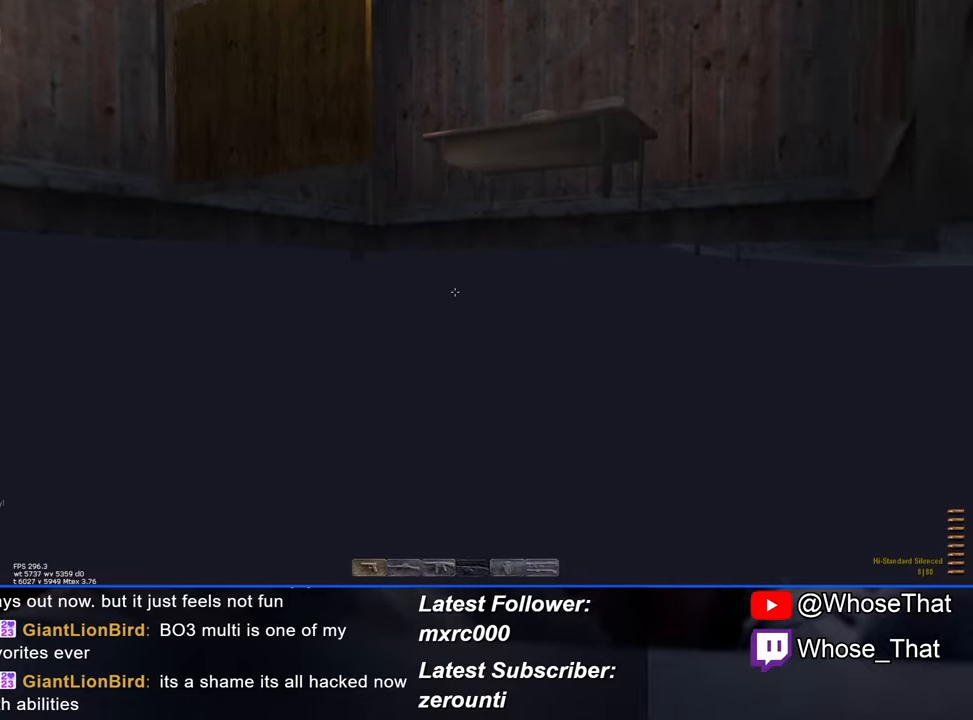
{"keys": ["w"], "events": [[167, "q", "down"], [284, "q", "up"]]}
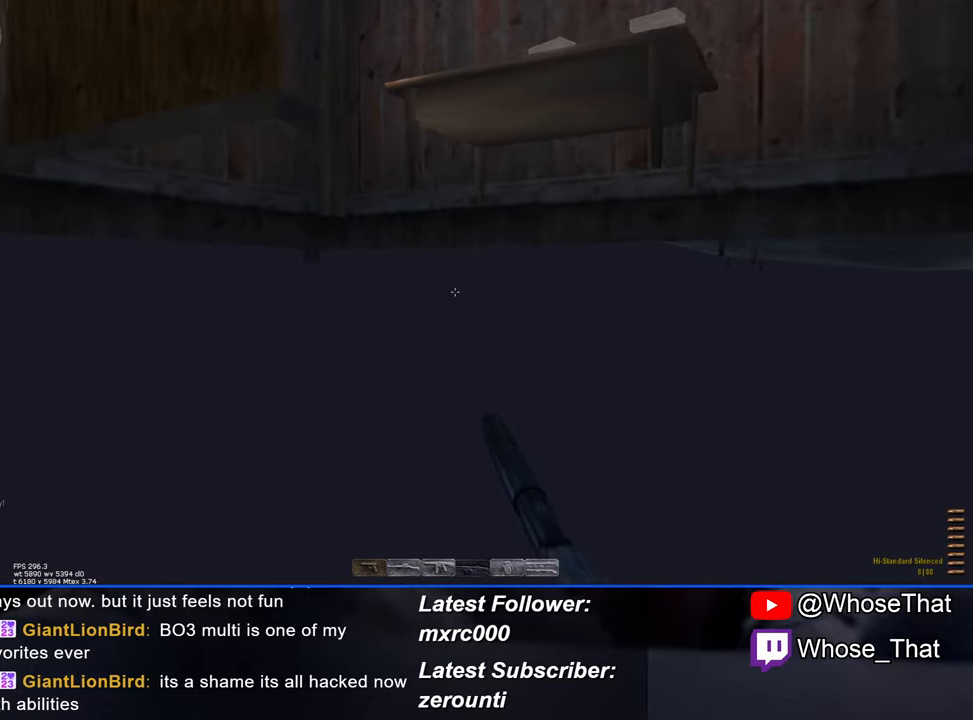
{"keys": ["w"], "events": []}
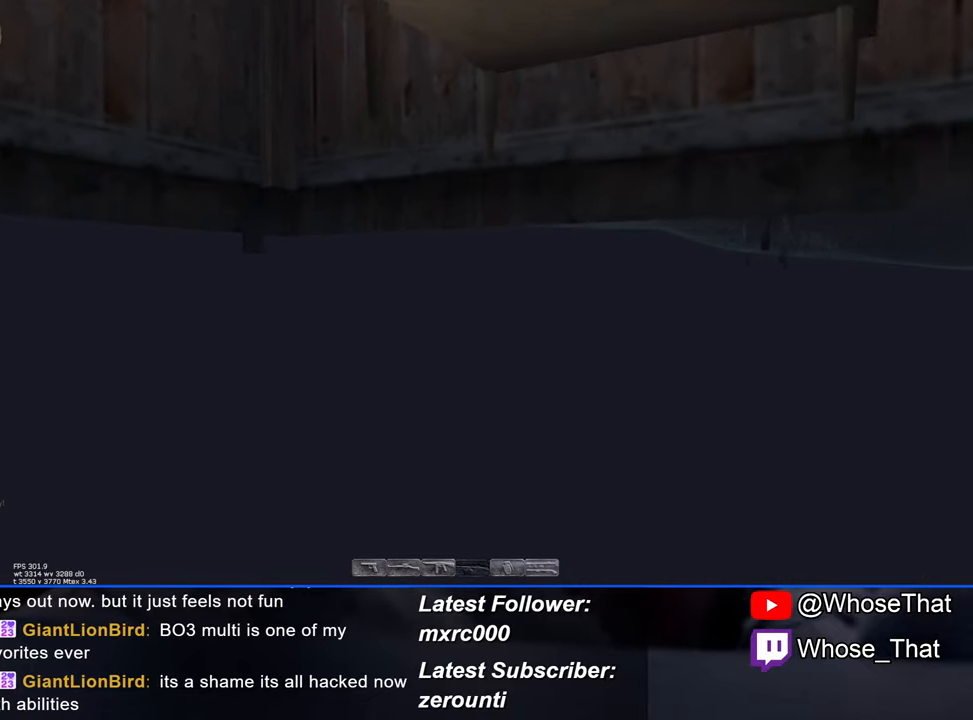
{"keys": ["w"], "events": []}
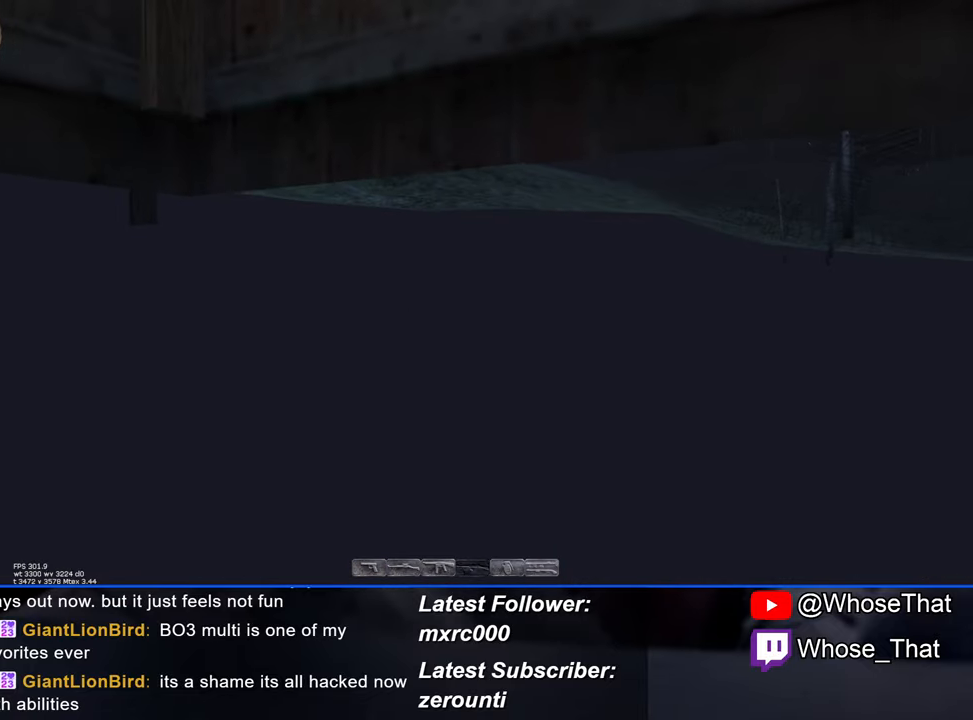
{"keys": ["w"], "events": []}
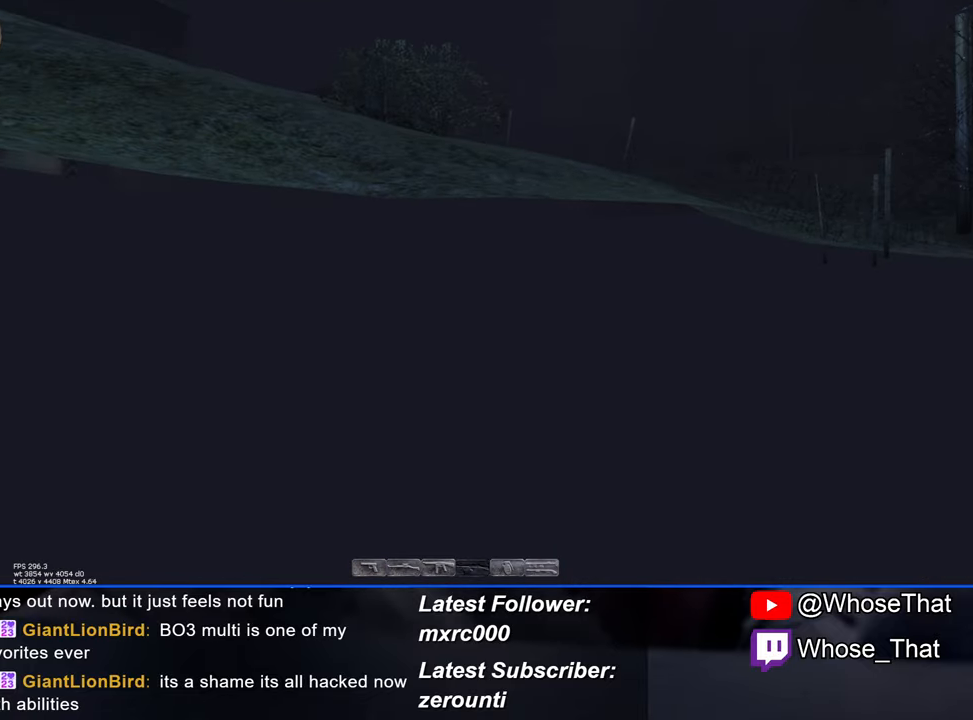
{"keys": ["w"], "events": []}
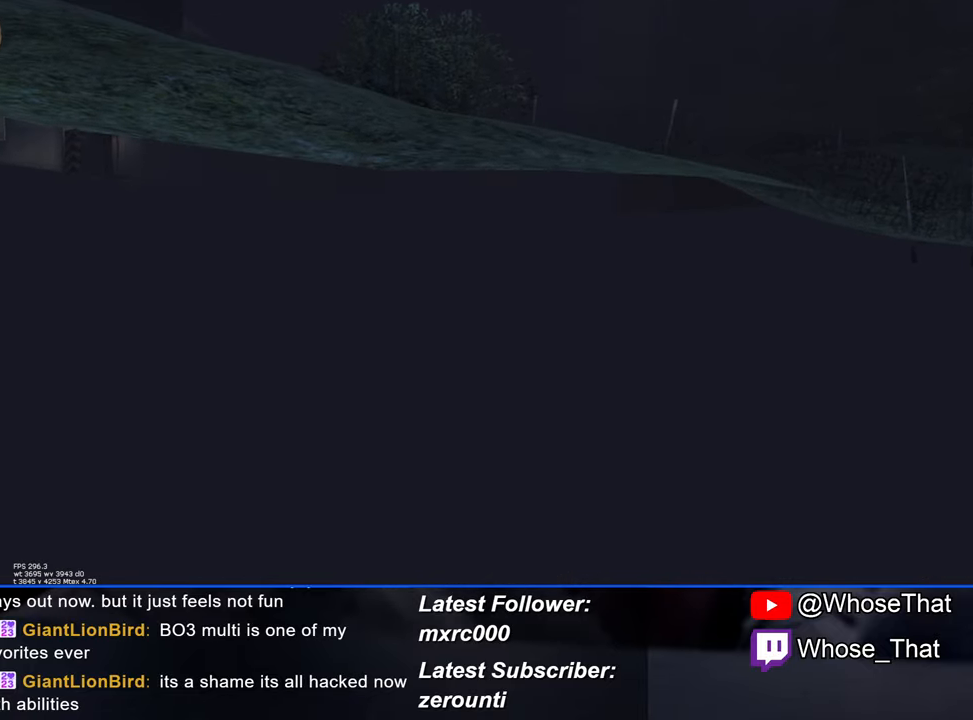
{"keys": ["w"], "events": []}
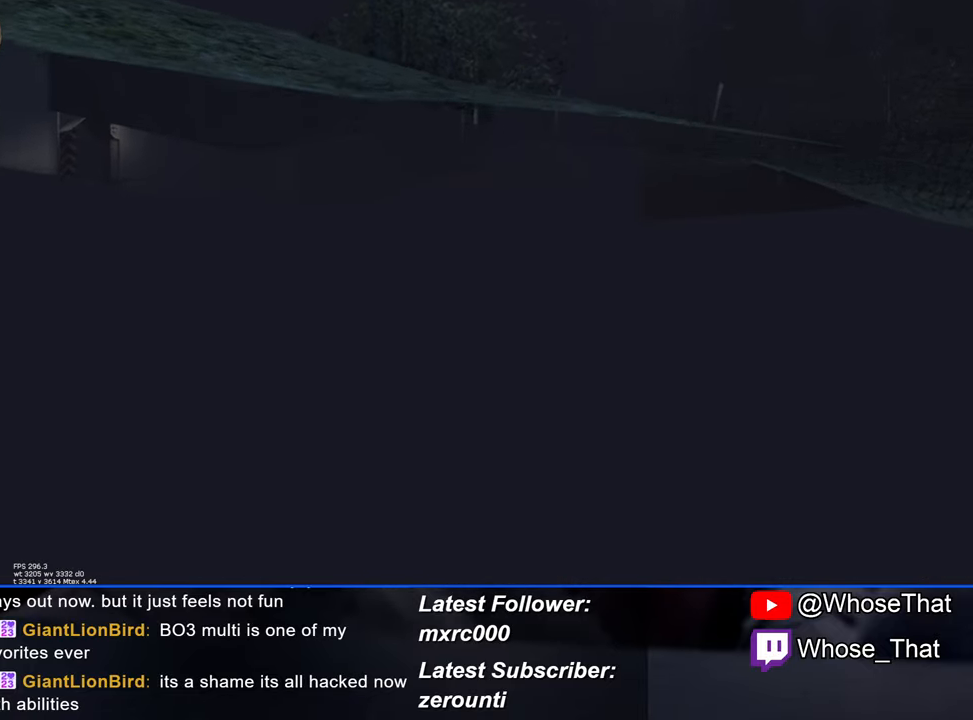
{"keys": ["w"], "events": []}
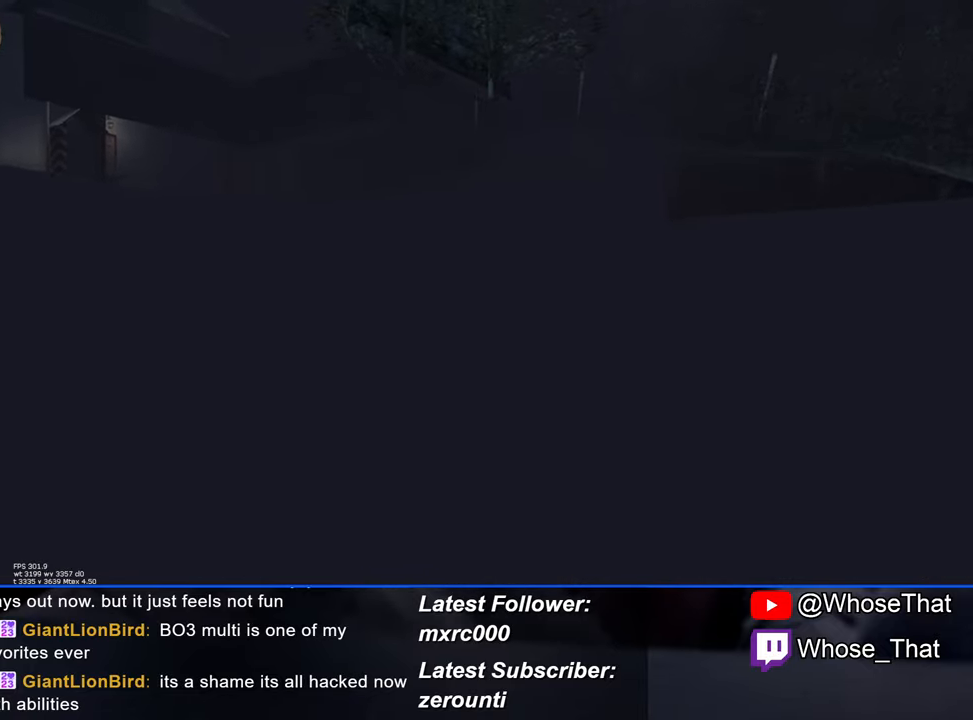
{"keys": ["w"], "events": []}
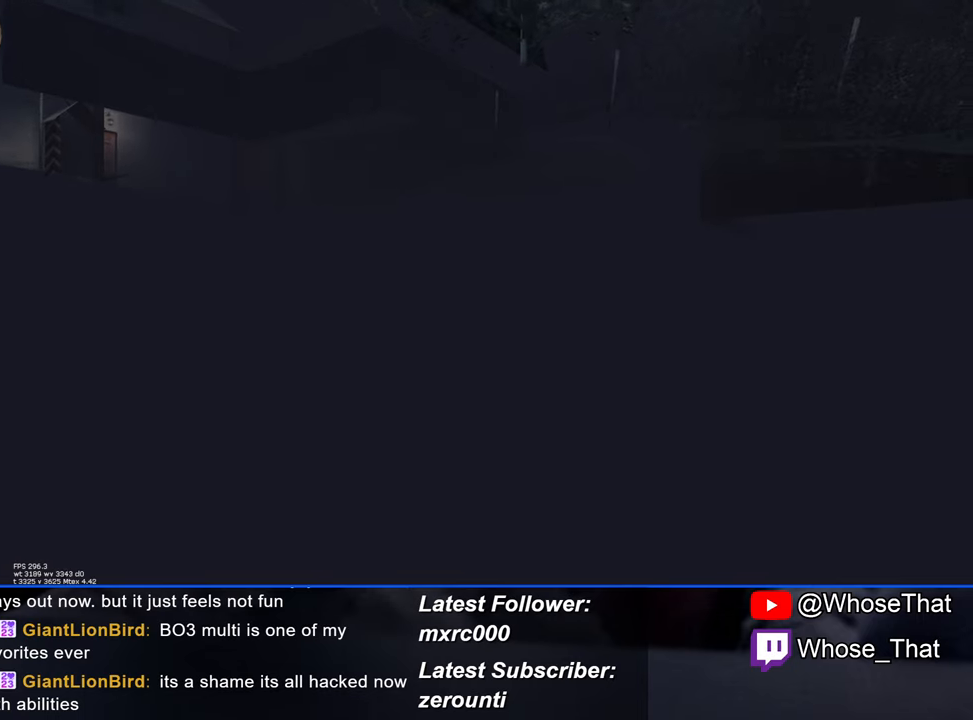
{"keys": ["w"], "events": []}
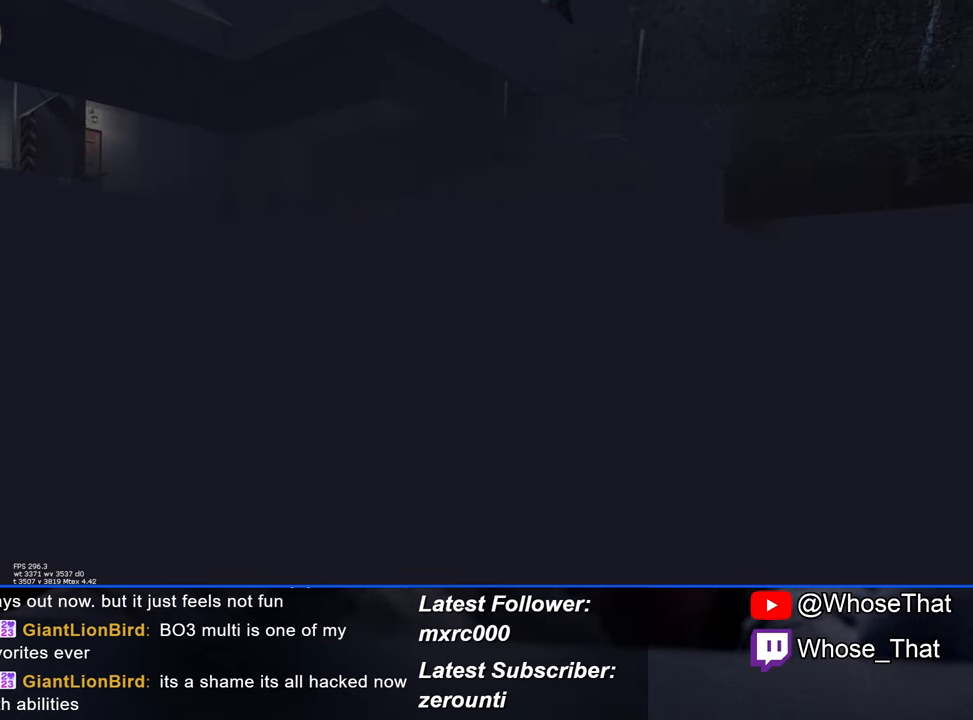
{"keys": ["w"], "events": []}
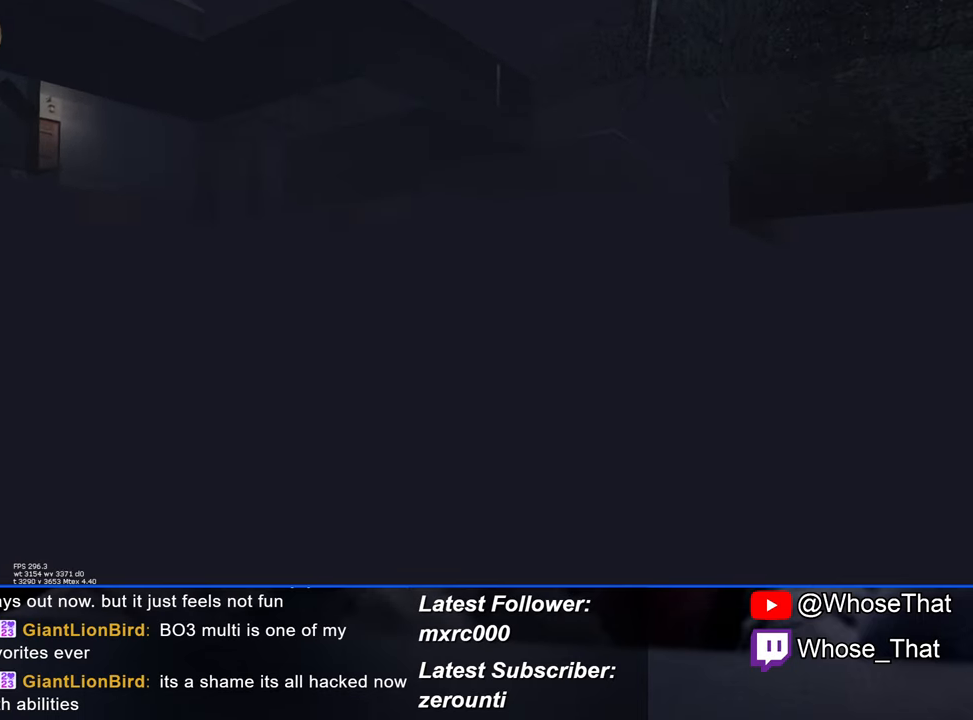
{"keys": ["w"], "events": []}
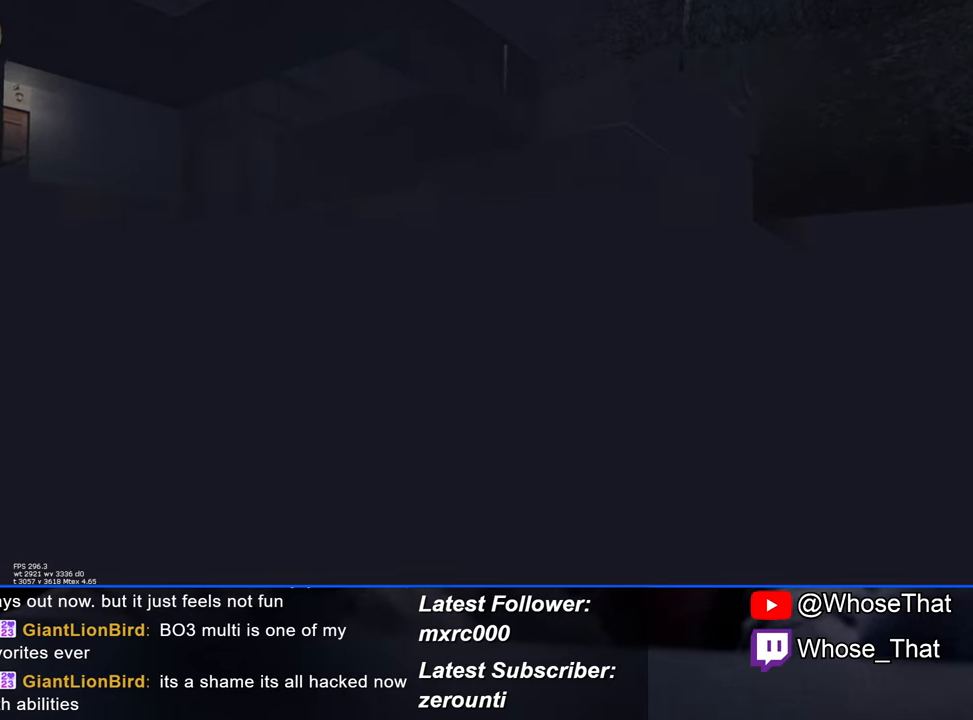
{"keys": ["w"], "events": []}
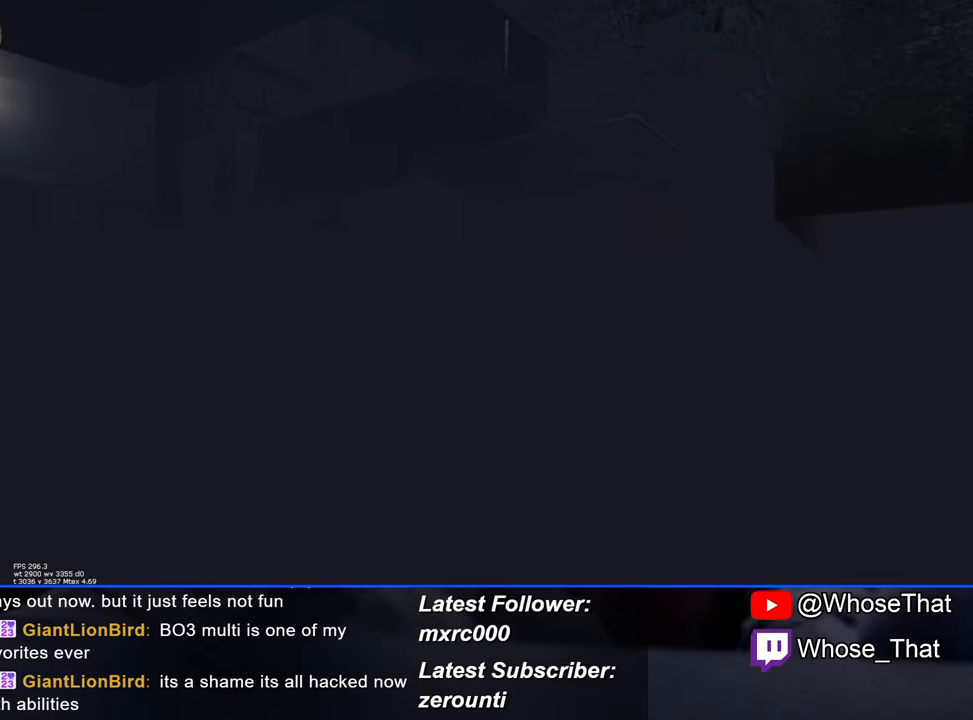
{"keys": ["w"], "events": []}